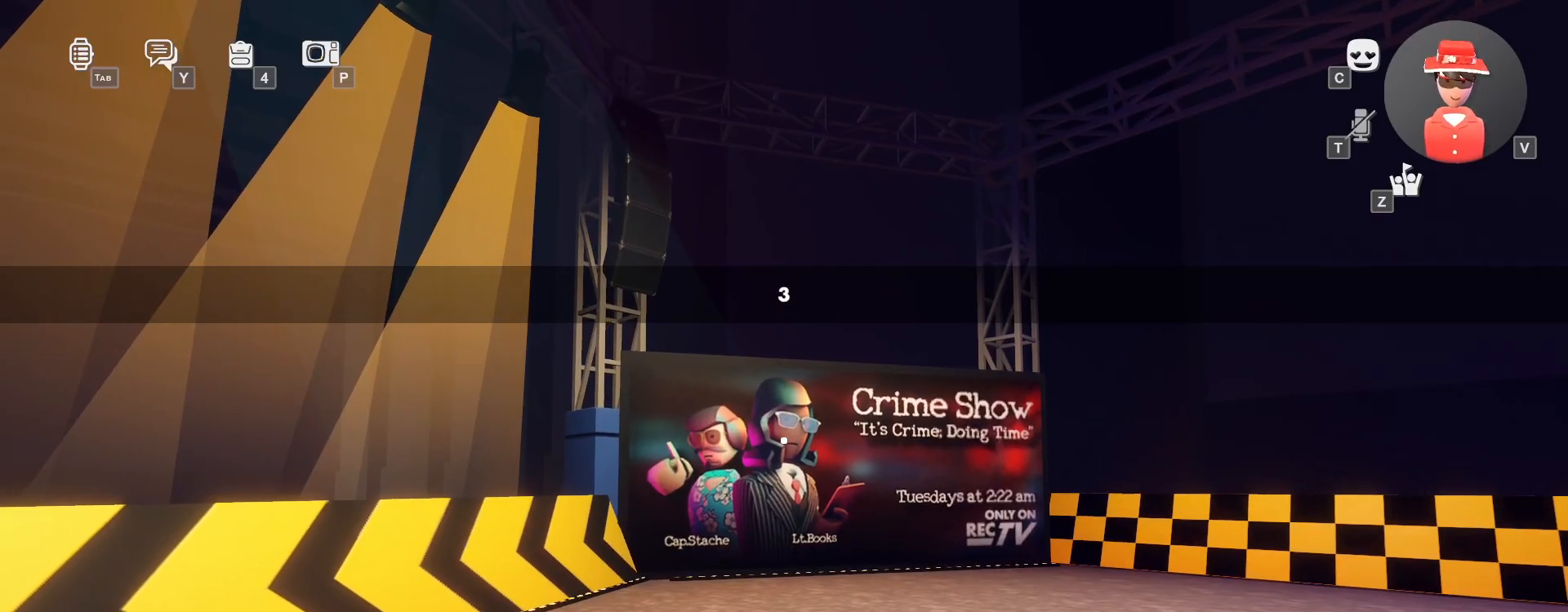
Gameplay with keyboard and mouse; each line is a JSON object with the keys and mouse buttons held at the frame after it. "events" lists presses ("down") and releases ("up") of "a", "ctrl", "d", "e", "q", "s", "shift", "space", "w", "mouse_left", "mouse_wheel", "mouse_right", "mouse_mb4" and "mouse_mb5" between this image and that frame as [ms after this image, input, new state], when the widget could be followed in between. "mouse_left", "mouse_wheel", "mouse_right", "mouse_mb4", "mouse_mb5" = the "left", "wheel", "right", "mb4", "mb5" buttons of the "mouse" list. No other keys are recorded. "wheel" means that the mouse wheel is clicked or scrolled. Mouse movement is not recorded.
{"keys": [], "mouse": [], "events": [[133, "shift", "up"], [150, "w", "down"], [233, "w", "up"]]}
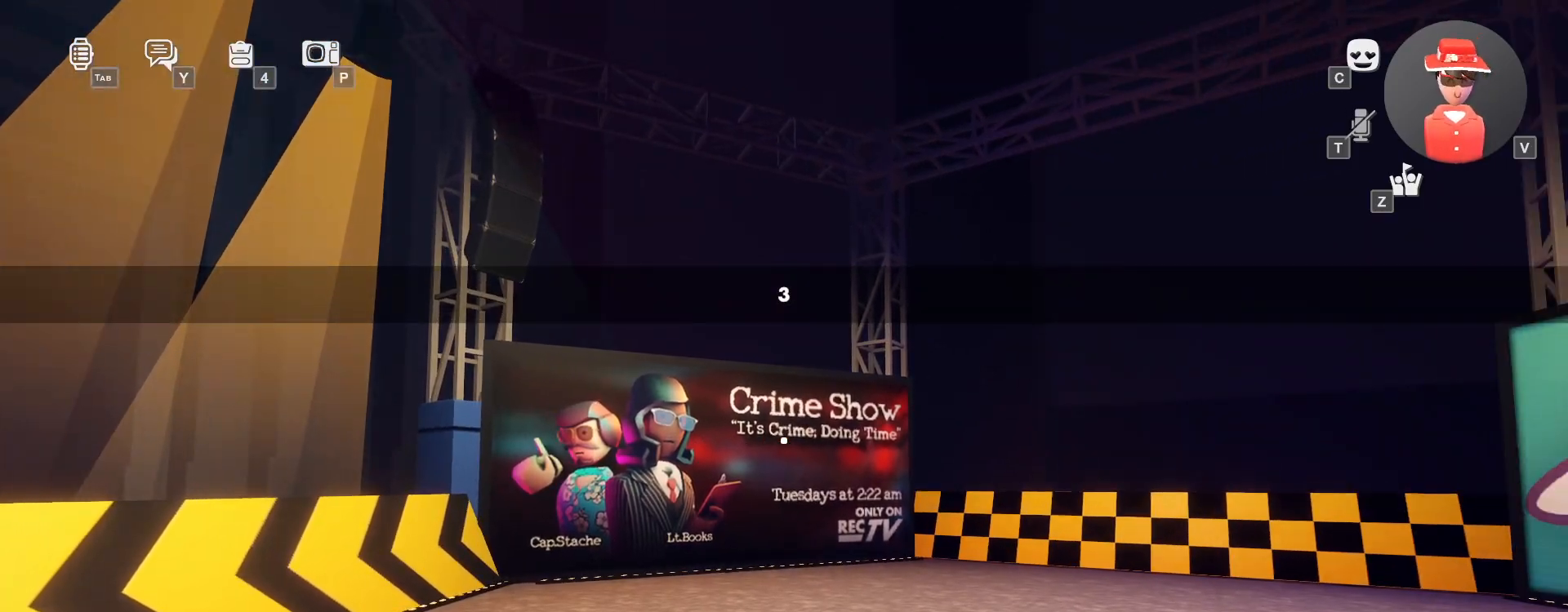
{"keys": ["w"], "mouse": [], "events": [[267, "w", "down"]]}
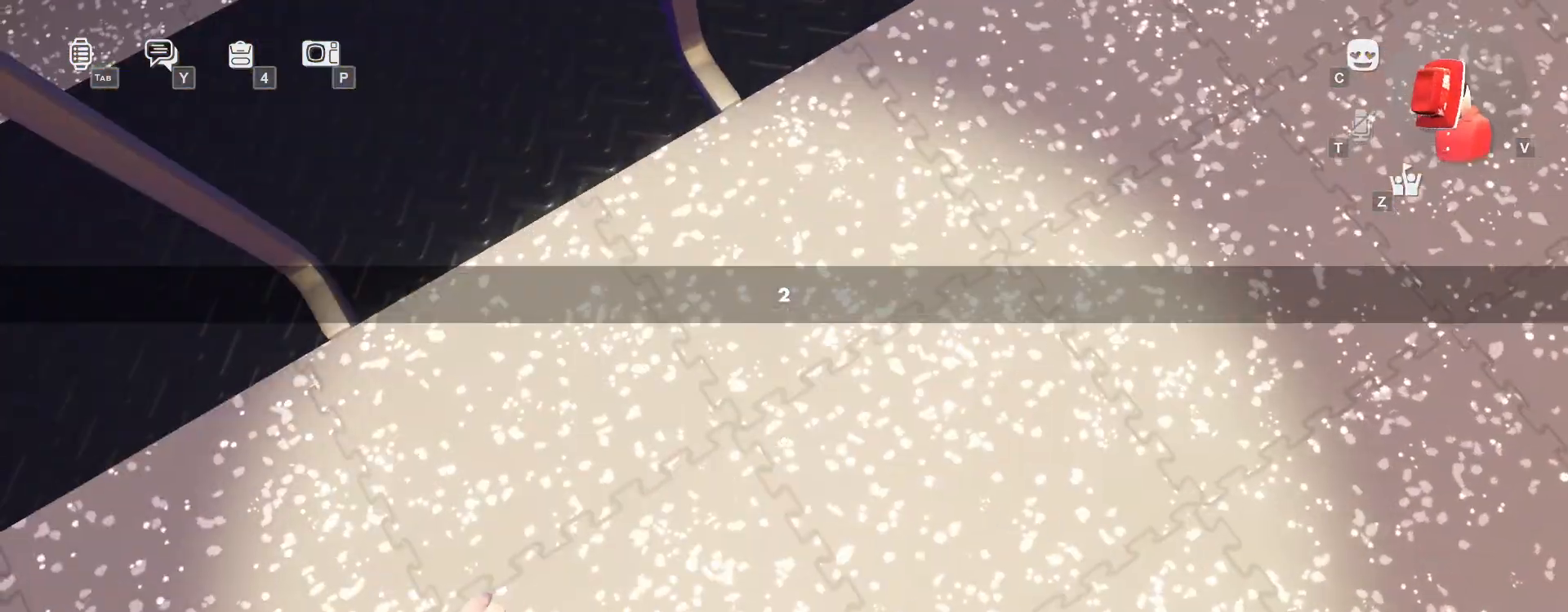
{"keys": ["w"], "mouse": [], "events": []}
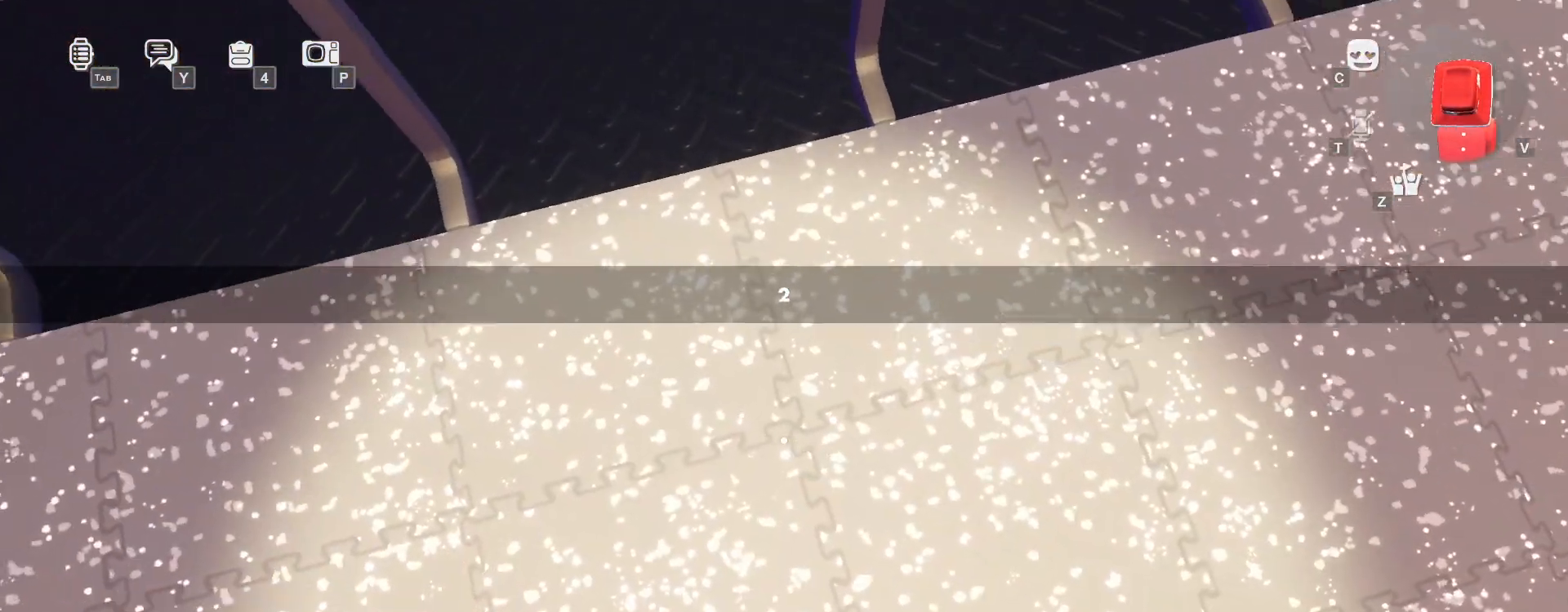
{"keys": ["w"], "mouse": [], "events": []}
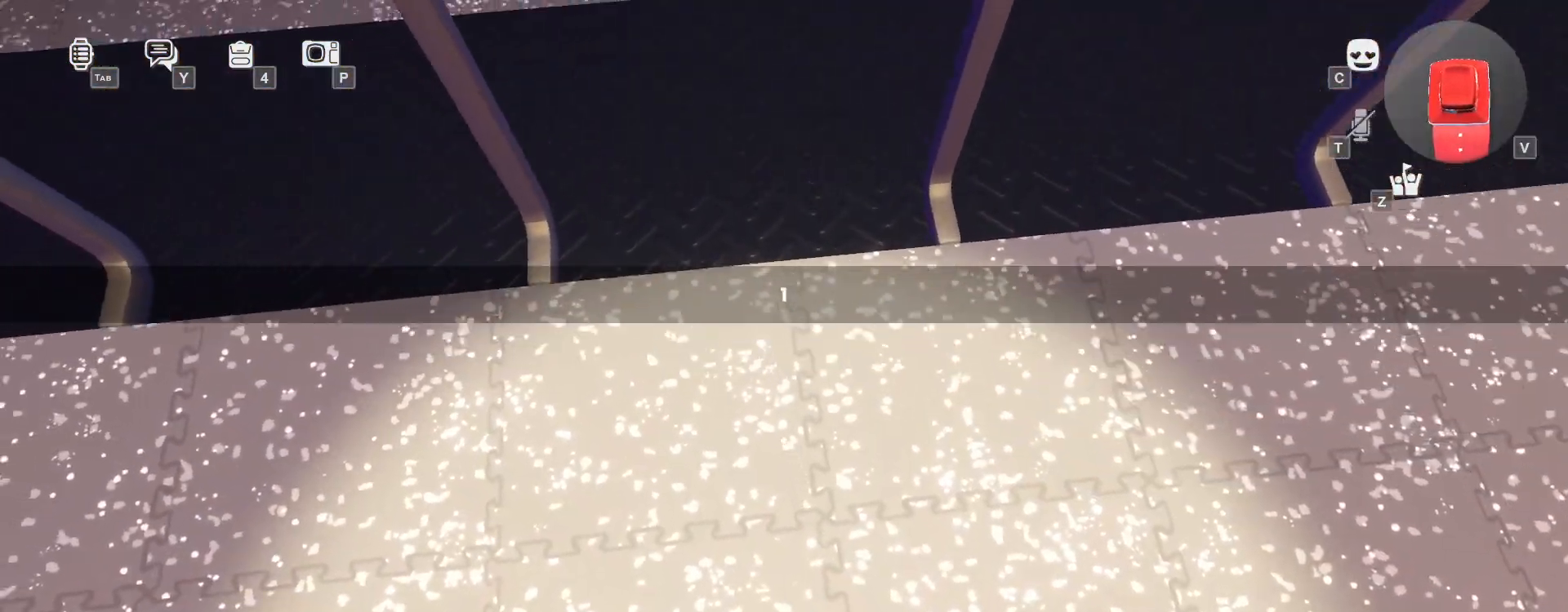
{"keys": ["w"], "mouse": [], "events": []}
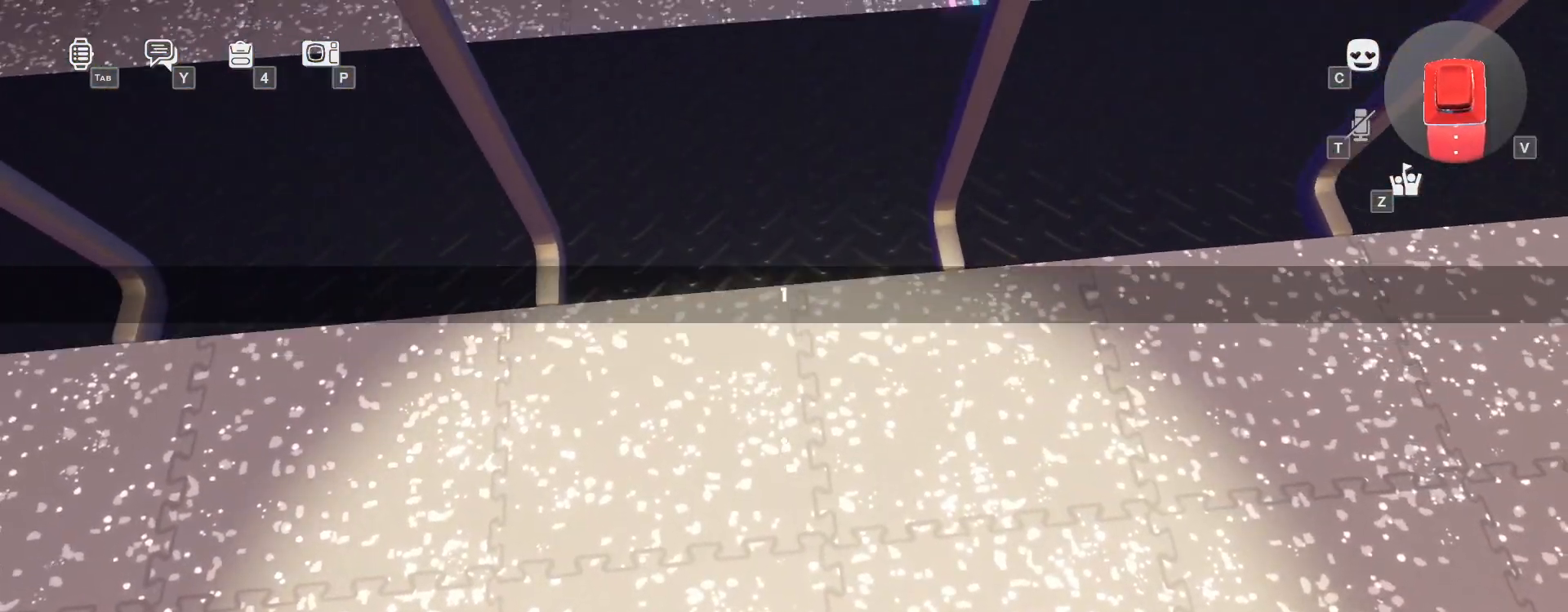
{"keys": ["space", "w"], "mouse": ["left"], "events": [[433, "mouse_left", "down"], [467, "space", "down"]]}
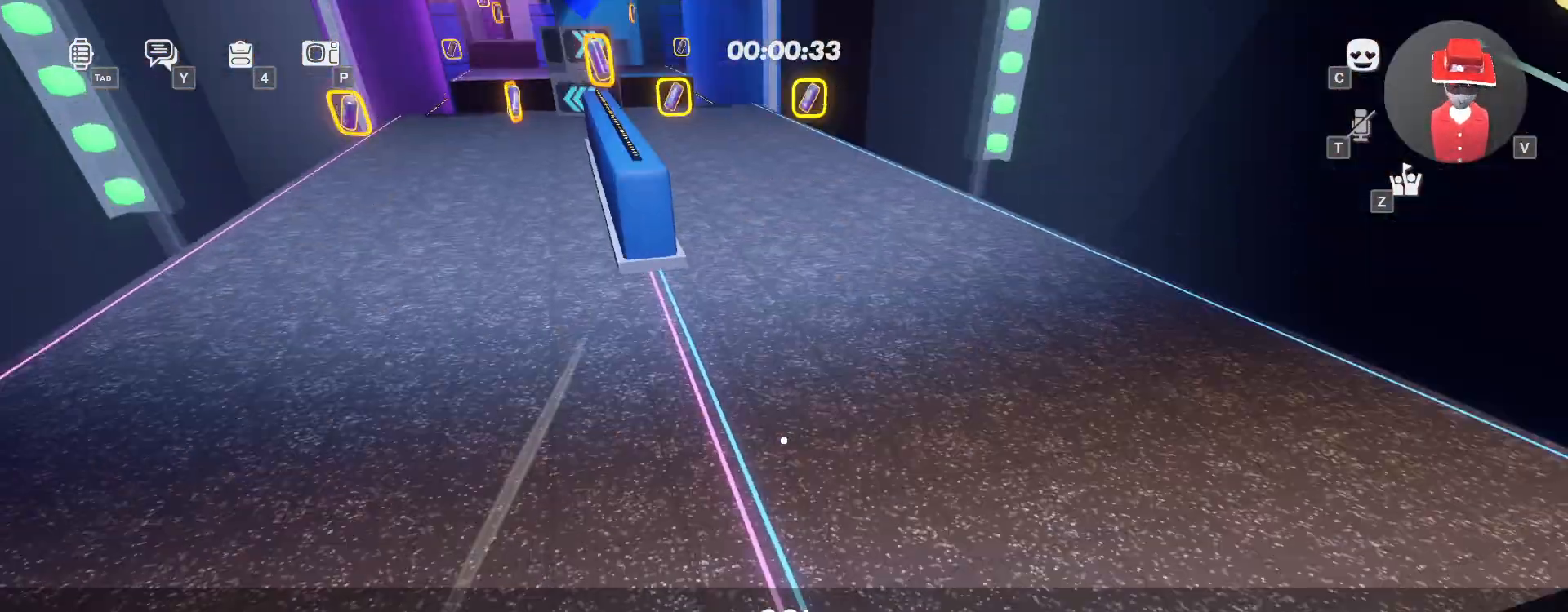
{"keys": ["w"], "mouse": ["left"], "events": [[83, "space", "up"]]}
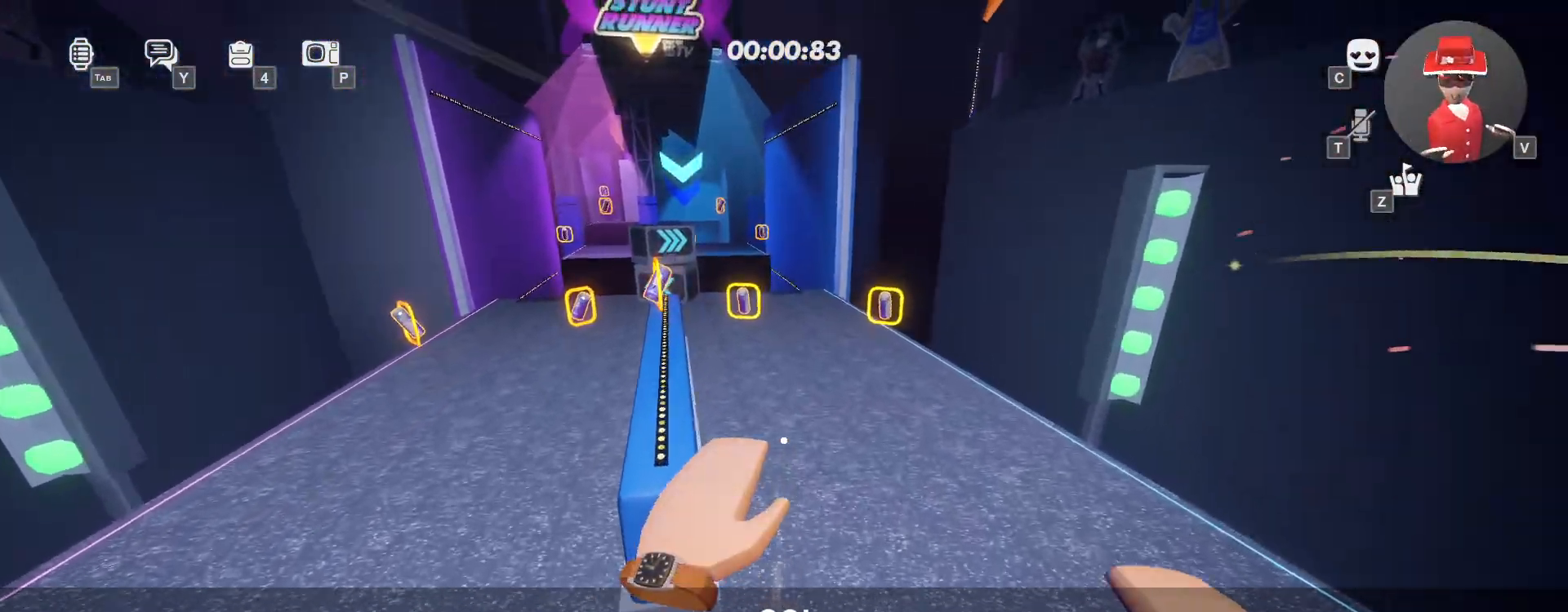
{"keys": ["w"], "mouse": ["left"], "events": []}
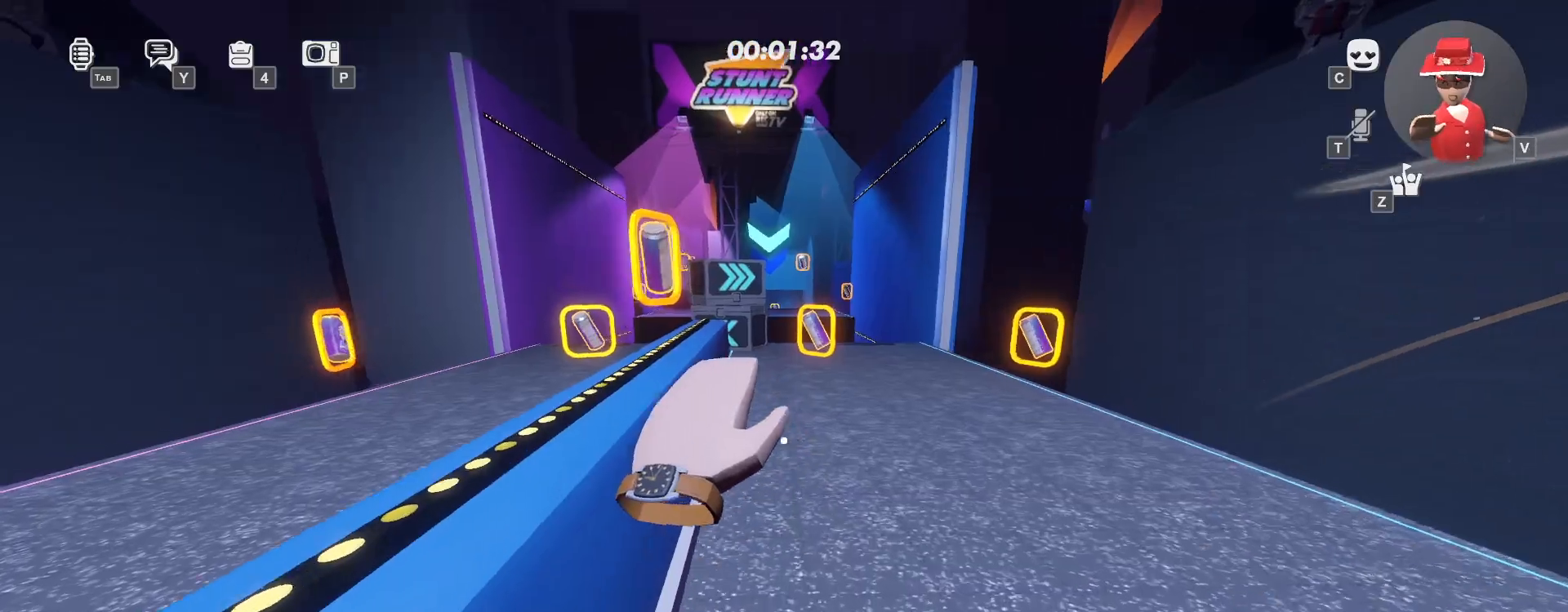
{"keys": ["w"], "mouse": ["left"], "events": []}
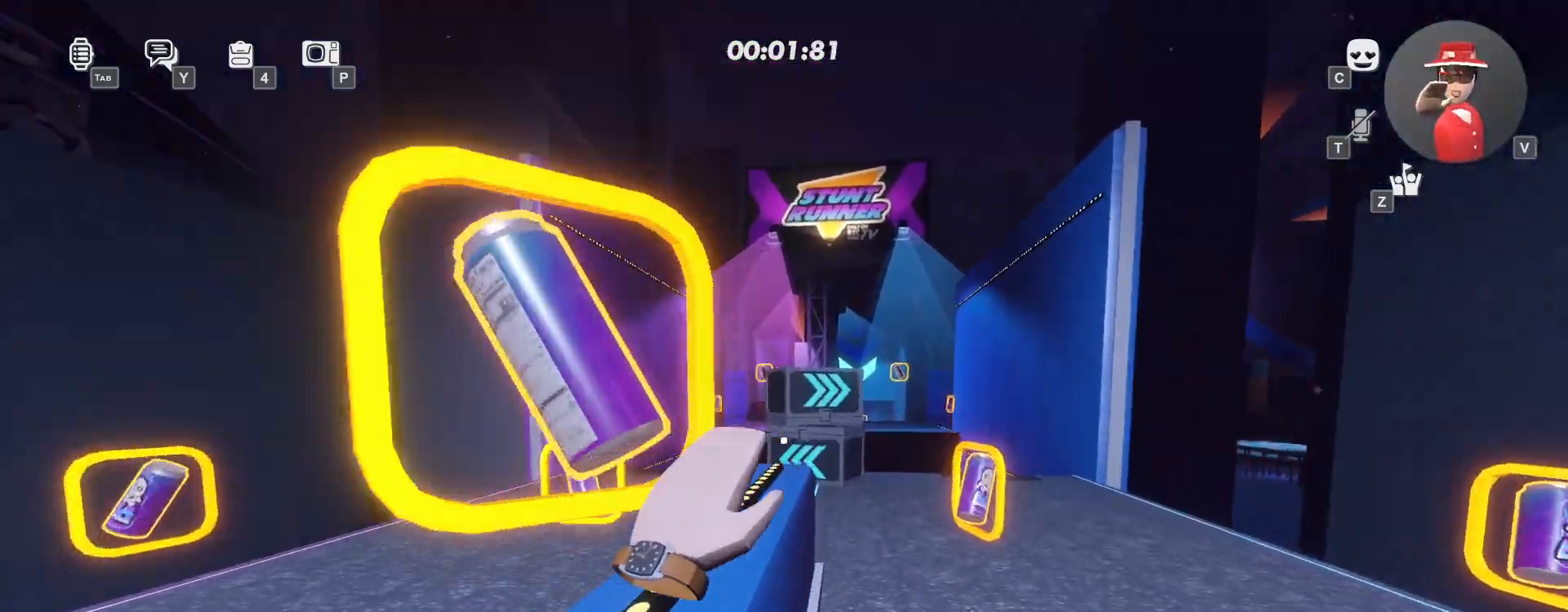
{"keys": ["w"], "mouse": [], "events": [[17, "mouse_left", "up"]]}
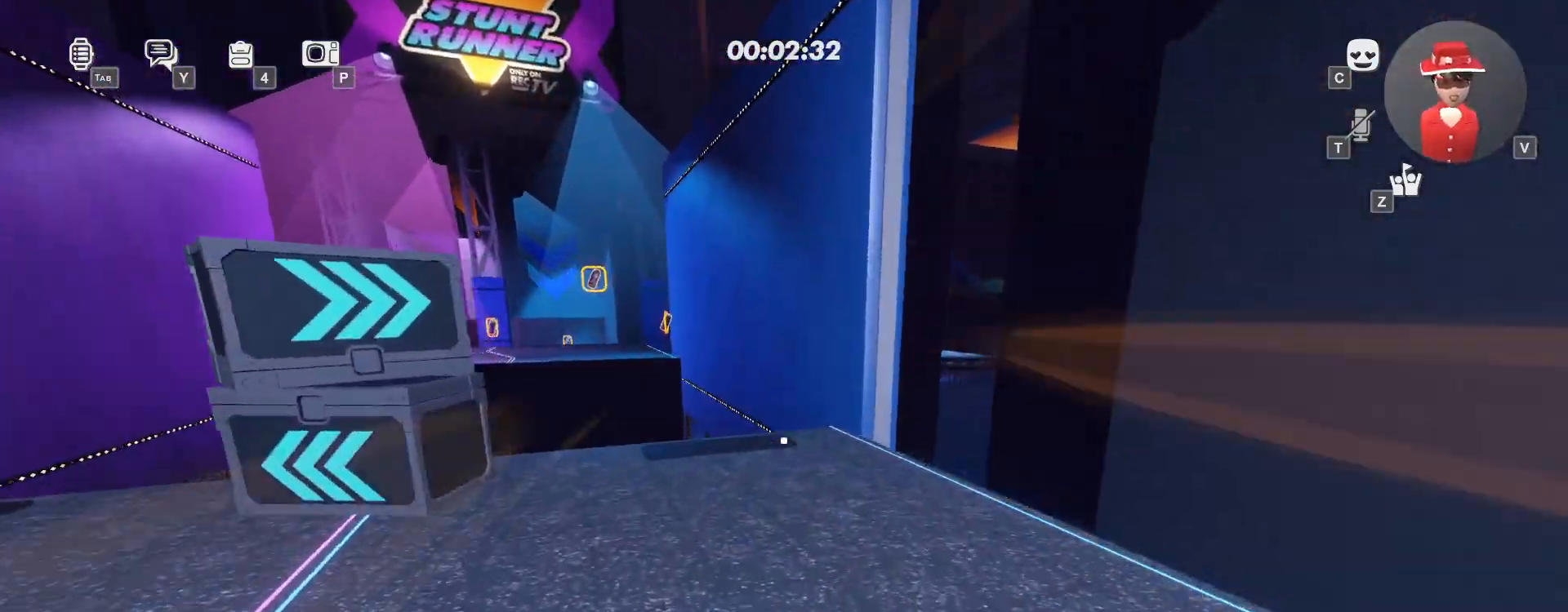
{"keys": ["w"], "mouse": [], "events": []}
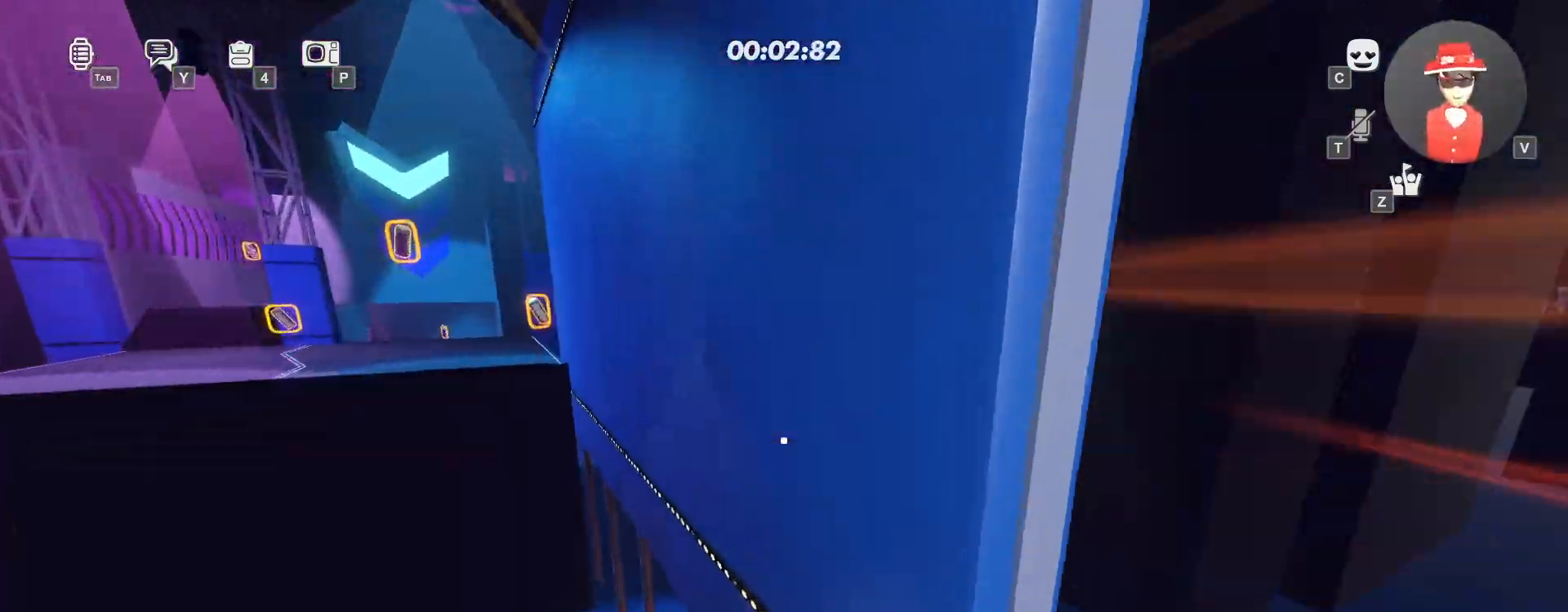
{"keys": ["w"], "mouse": [], "events": [[150, "space", "down"], [250, "space", "up"]]}
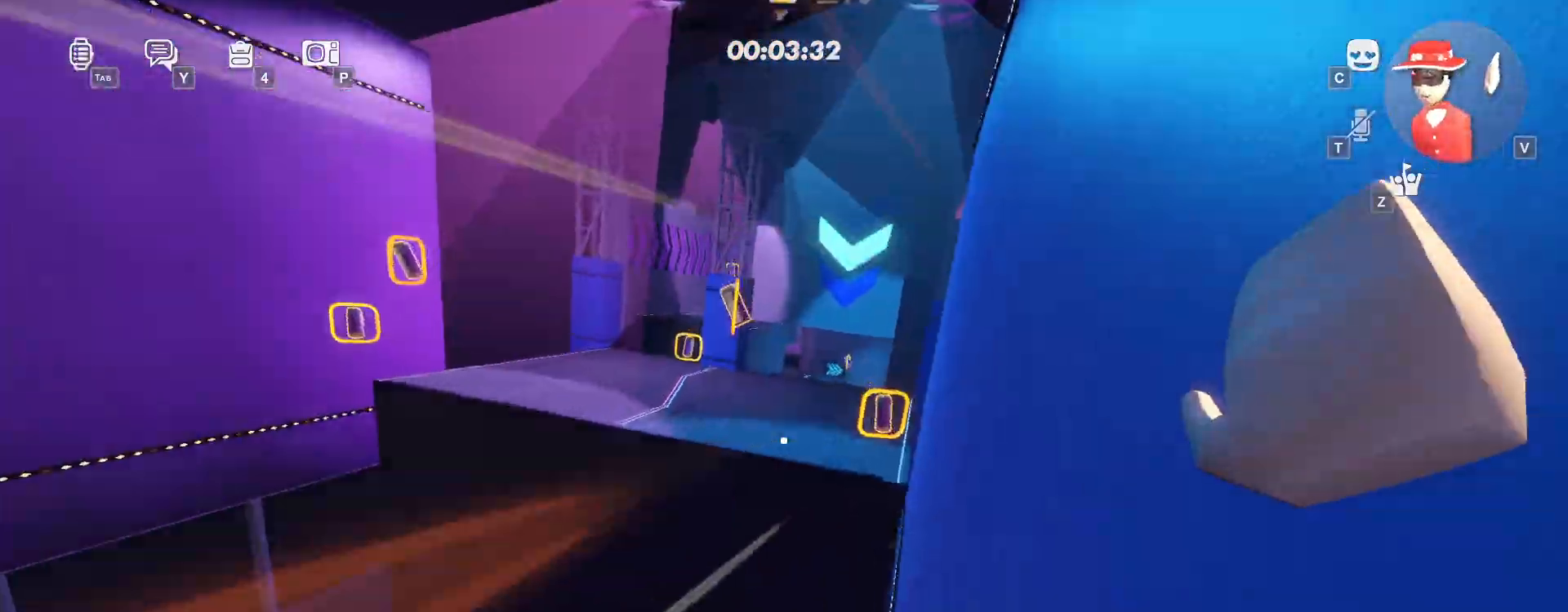
{"keys": ["w"], "mouse": [], "events": []}
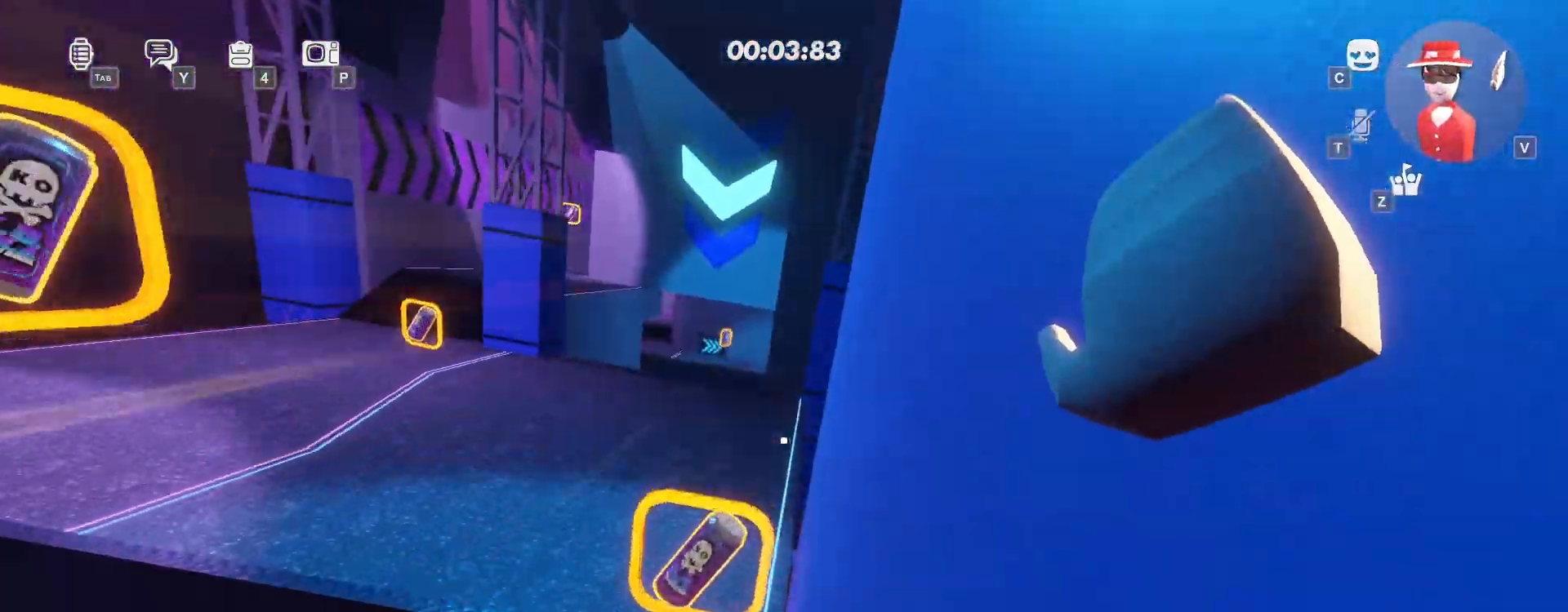
{"keys": ["space", "w"], "mouse": [], "events": [[133, "mouse_left", "down"], [167, "mouse_left", "up"], [450, "space", "down"]]}
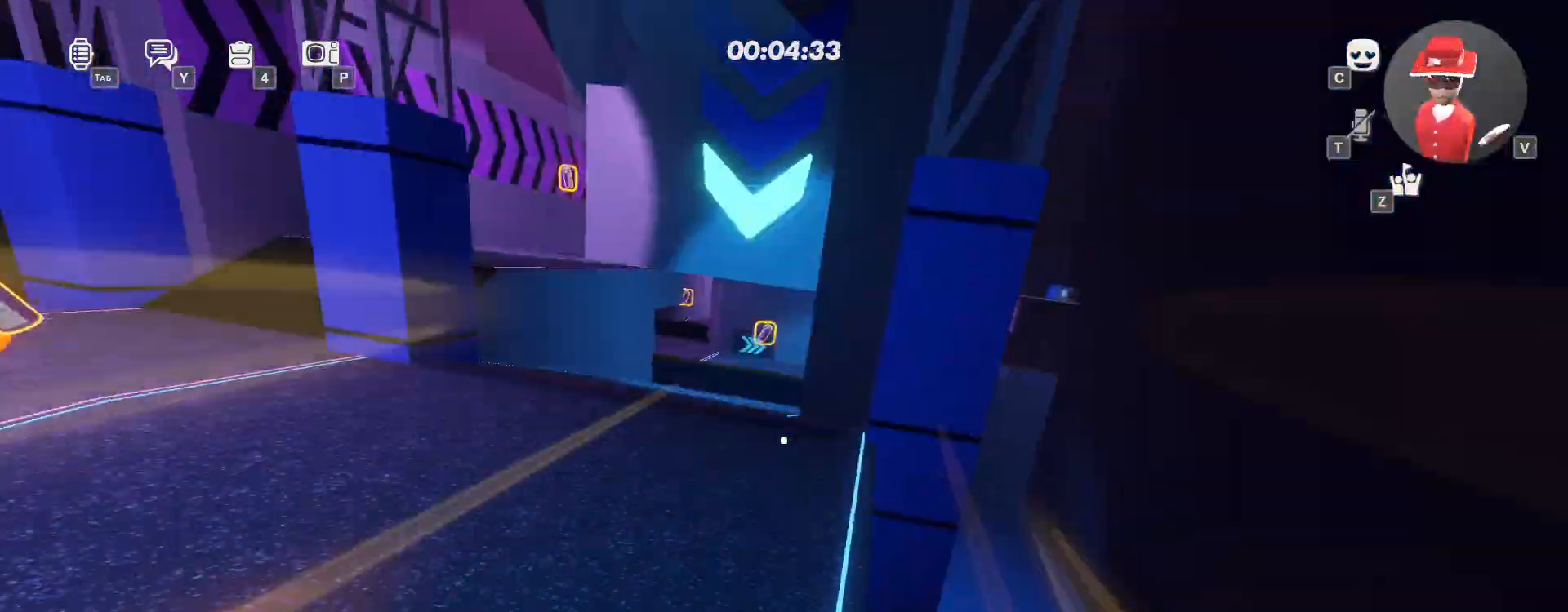
{"keys": ["w"], "mouse": [], "events": [[17, "space", "up"], [100, "space", "down"], [183, "space", "up"]]}
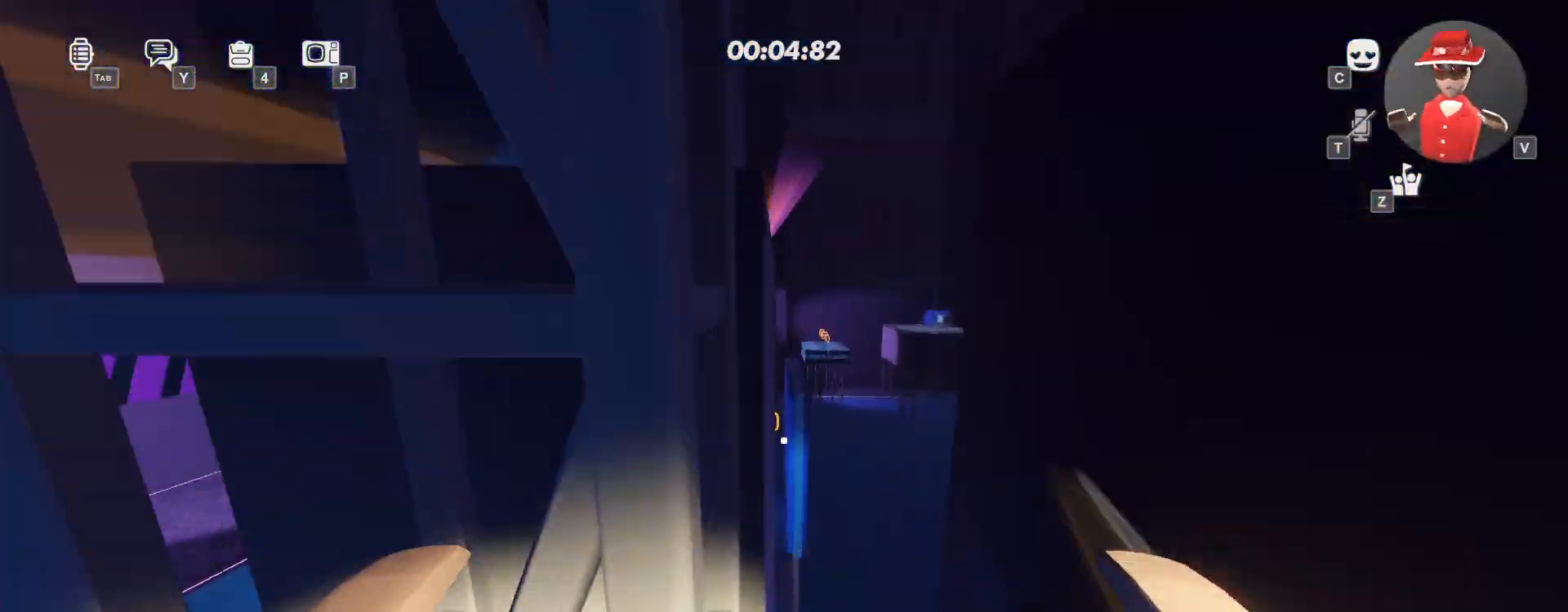
{"keys": ["w"], "mouse": [], "events": [[183, "space", "down"], [267, "space", "up"]]}
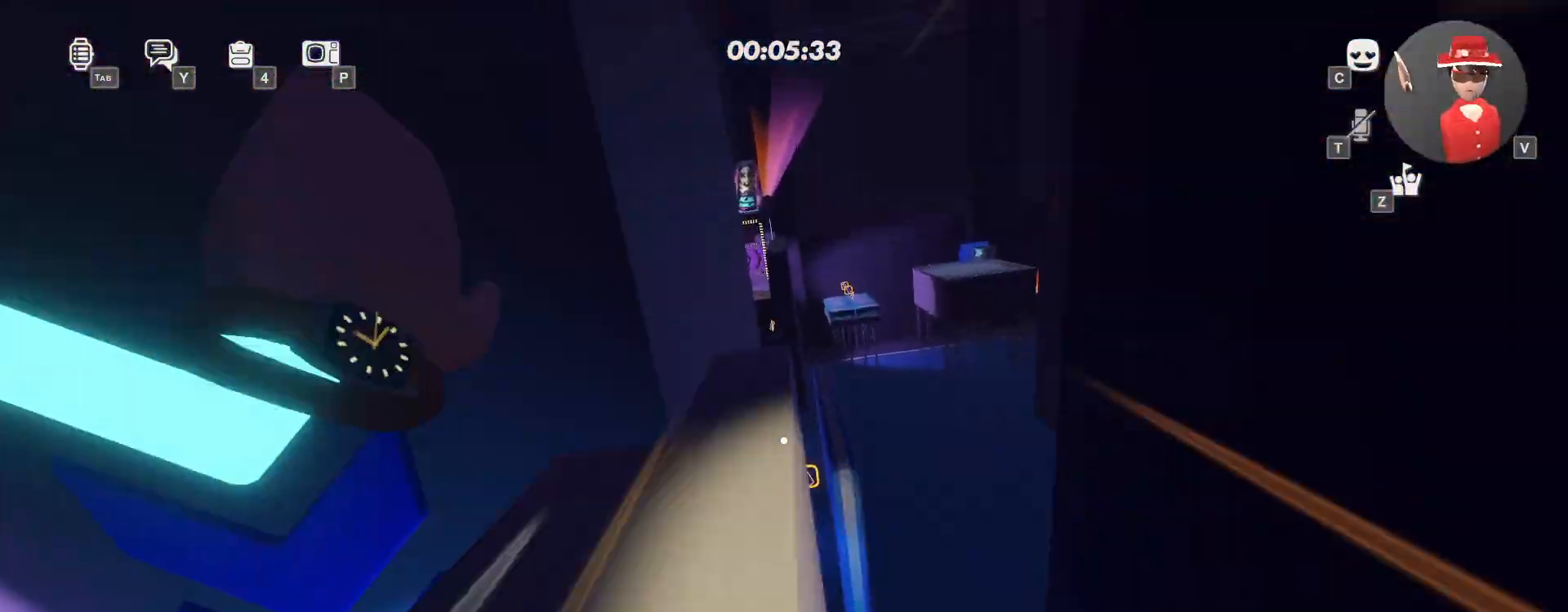
{"keys": ["ctrl", "w"], "mouse": [], "events": [[433, "ctrl", "down"]]}
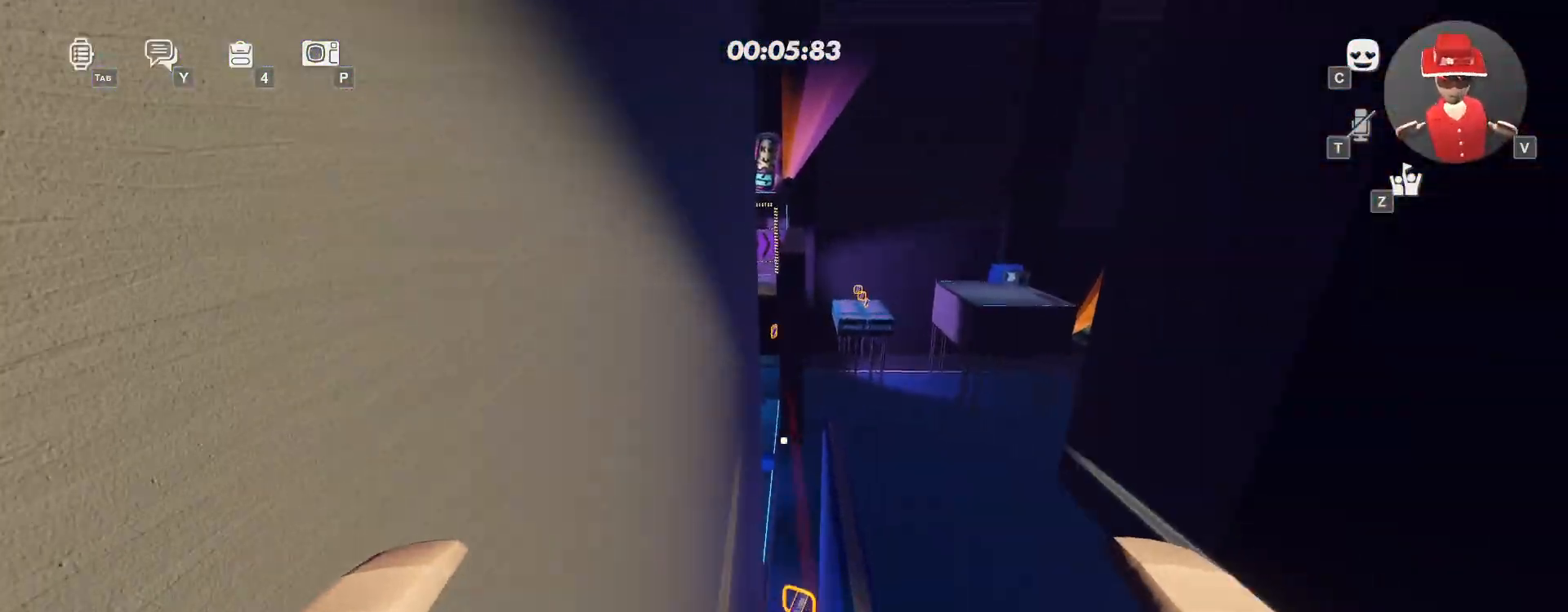
{"keys": ["w"], "mouse": [], "events": [[117, "ctrl", "up"], [217, "space", "down"], [350, "space", "up"]]}
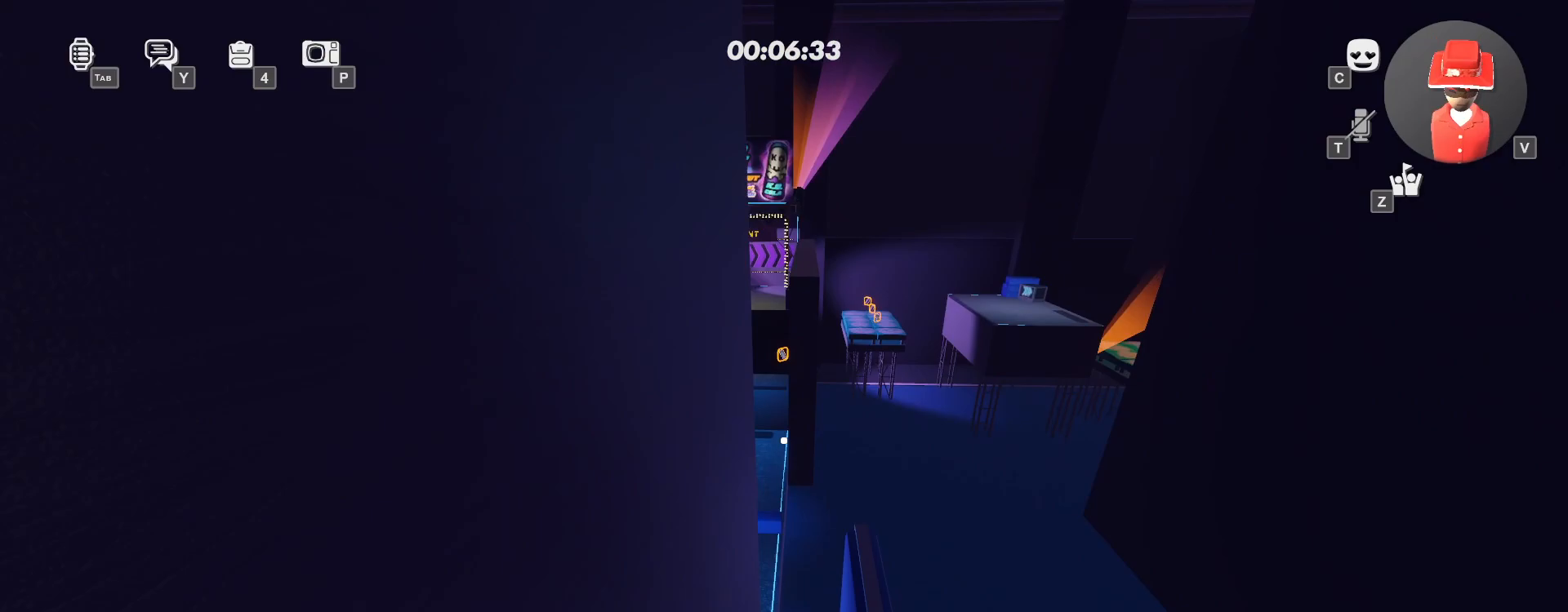
{"keys": ["w"], "mouse": [], "events": []}
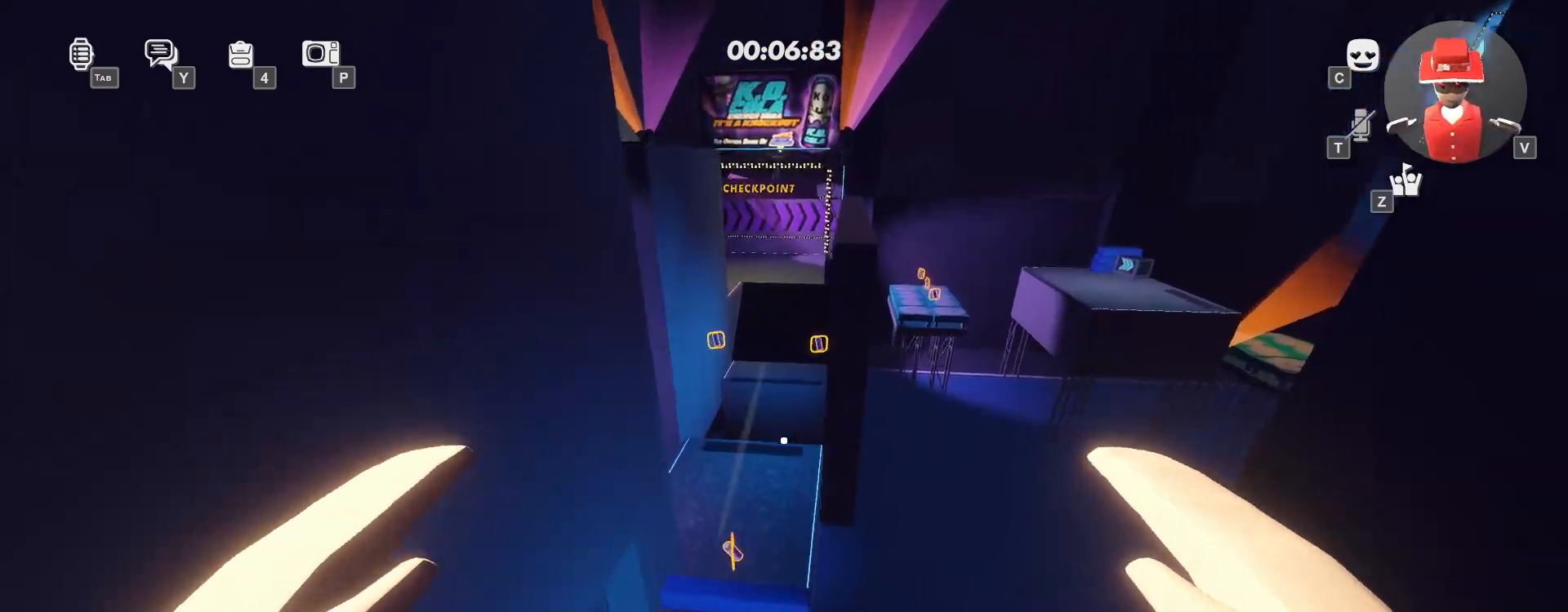
{"keys": ["w"], "mouse": ["left"], "events": [[167, "mouse_left", "down"]]}
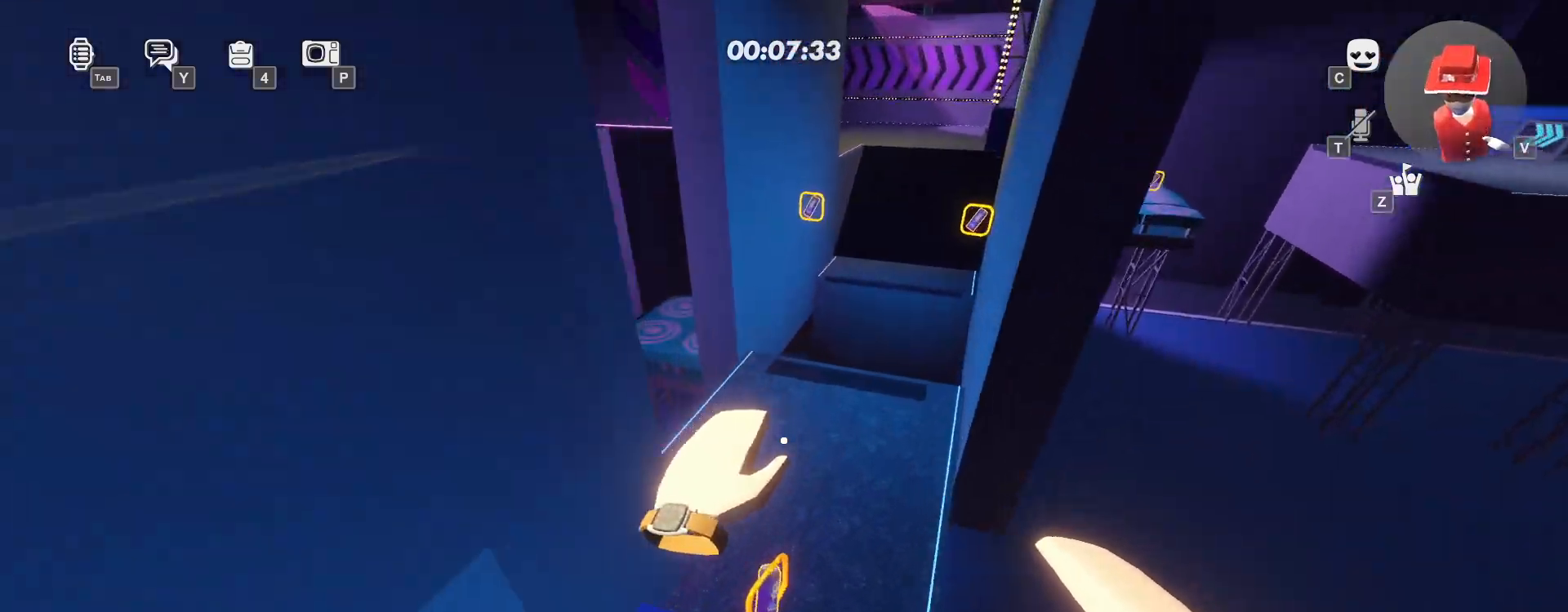
{"keys": ["w"], "mouse": [], "events": [[50, "mouse_left", "up"]]}
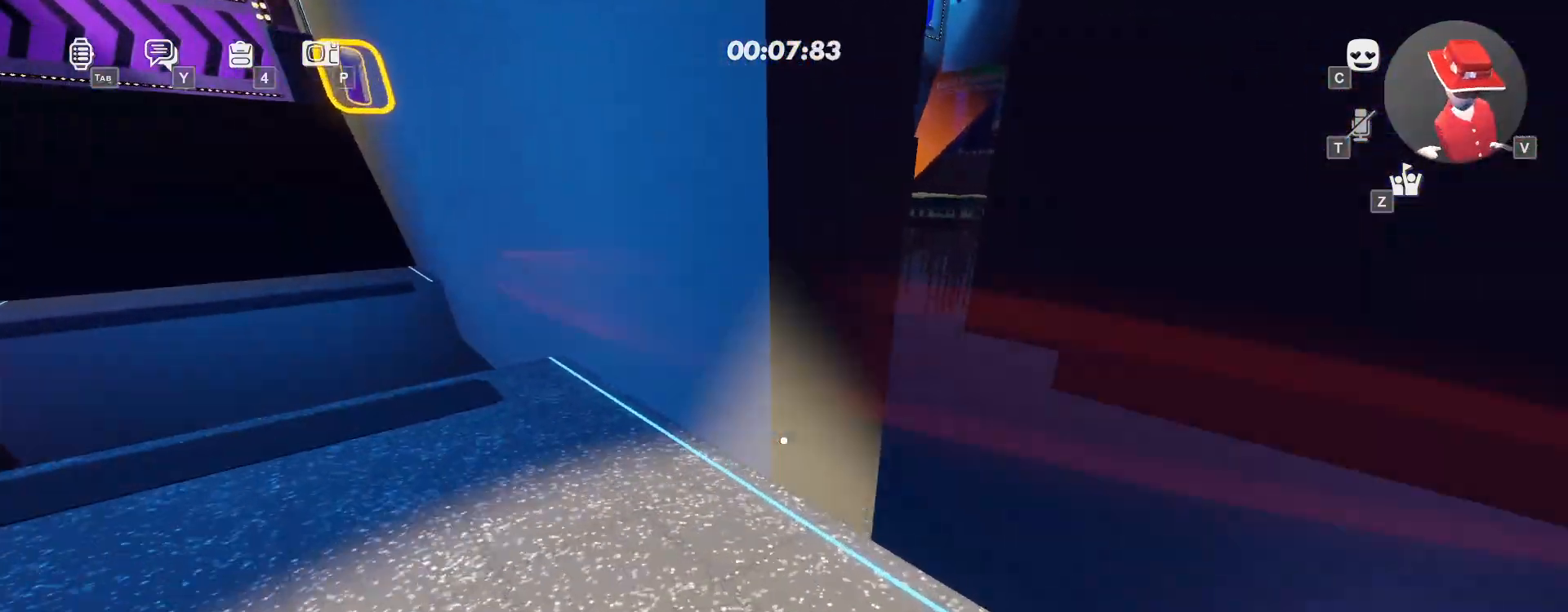
{"keys": ["w"], "mouse": [], "events": [[250, "space", "down"], [333, "space", "up"]]}
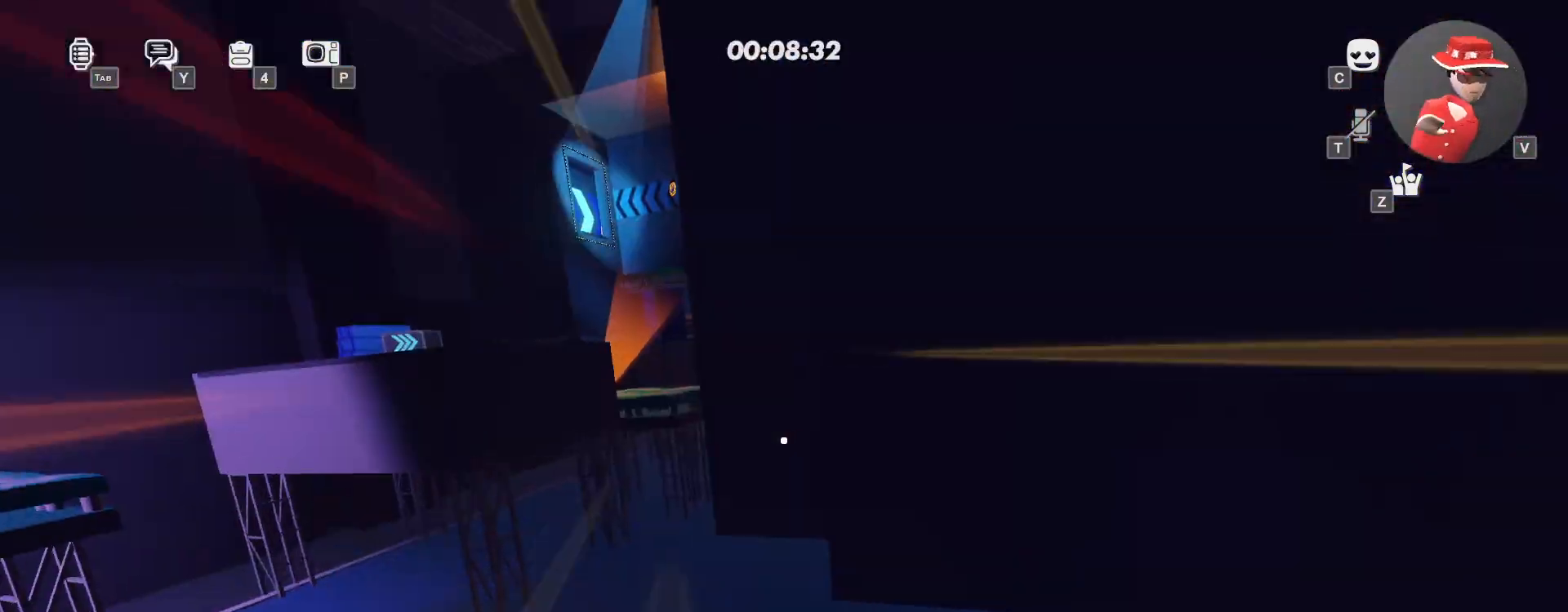
{"keys": ["w"], "mouse": [], "events": [[33, "space", "down"], [117, "space", "up"], [400, "space", "down"], [467, "space", "up"]]}
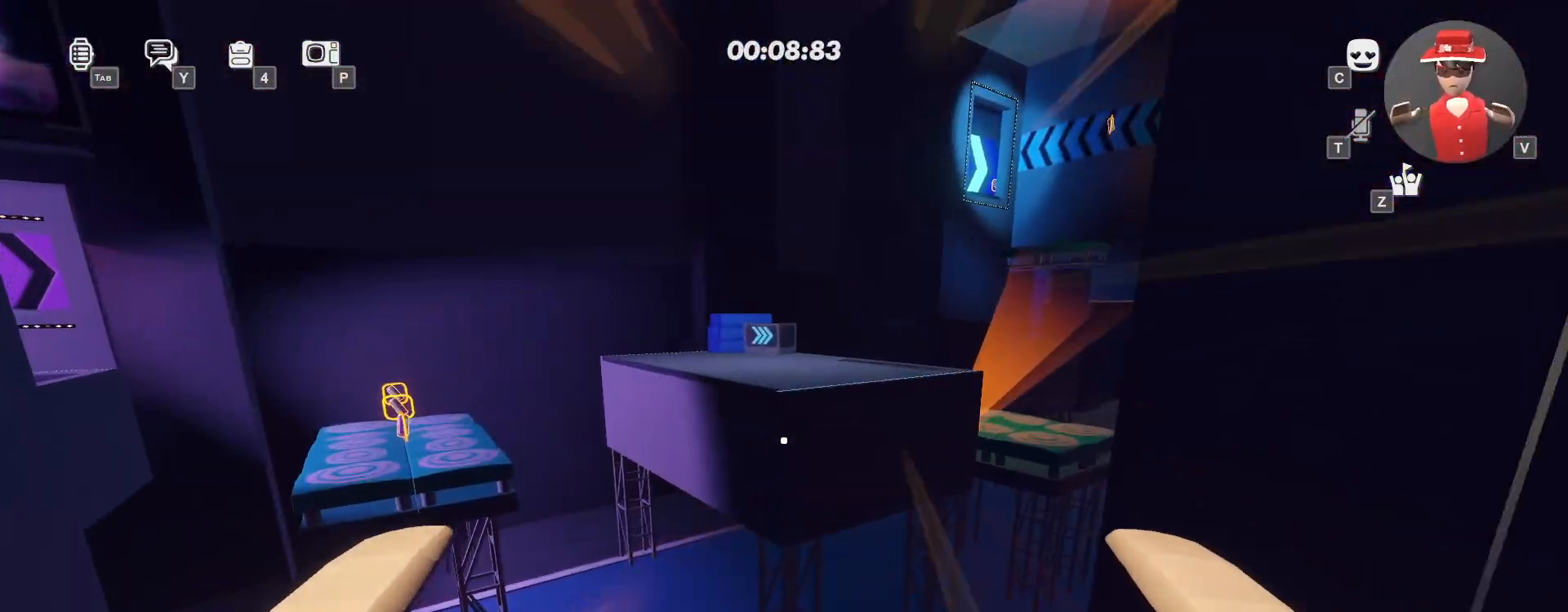
{"keys": ["w"], "mouse": [], "events": []}
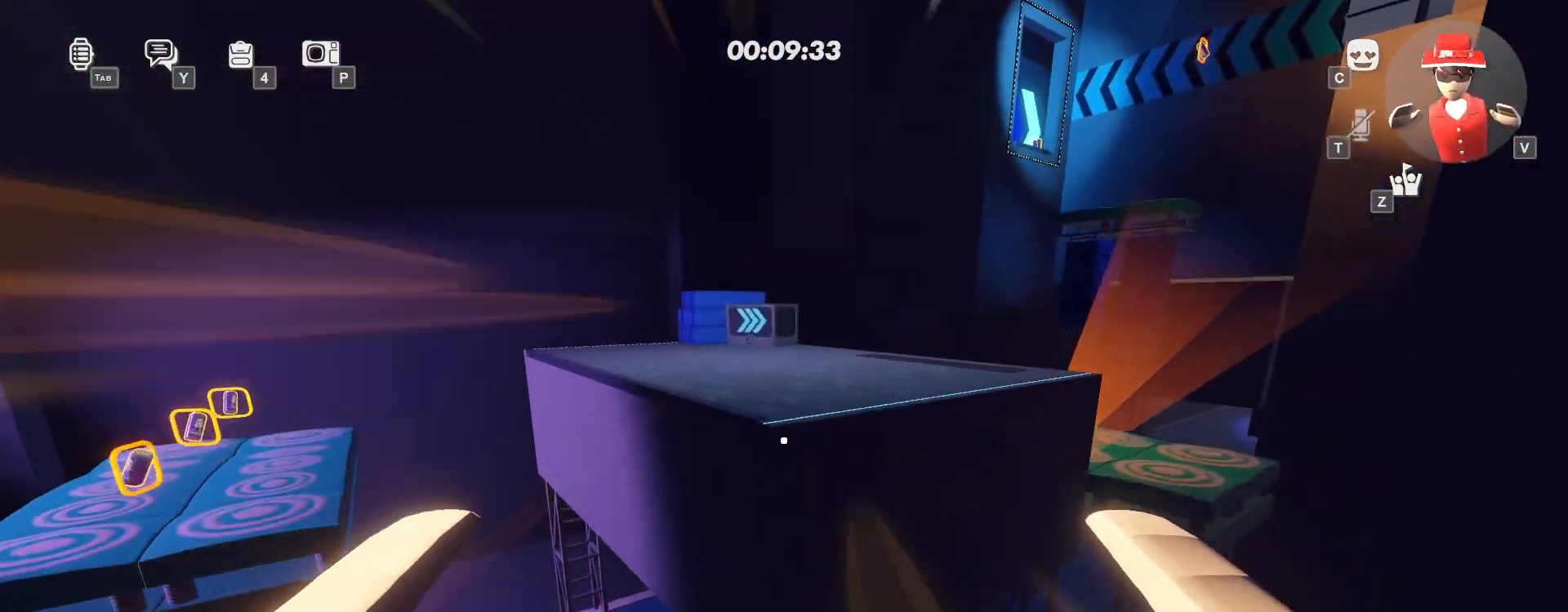
{"keys": ["w"], "mouse": [], "events": [[417, "space", "down"], [500, "space", "up"]]}